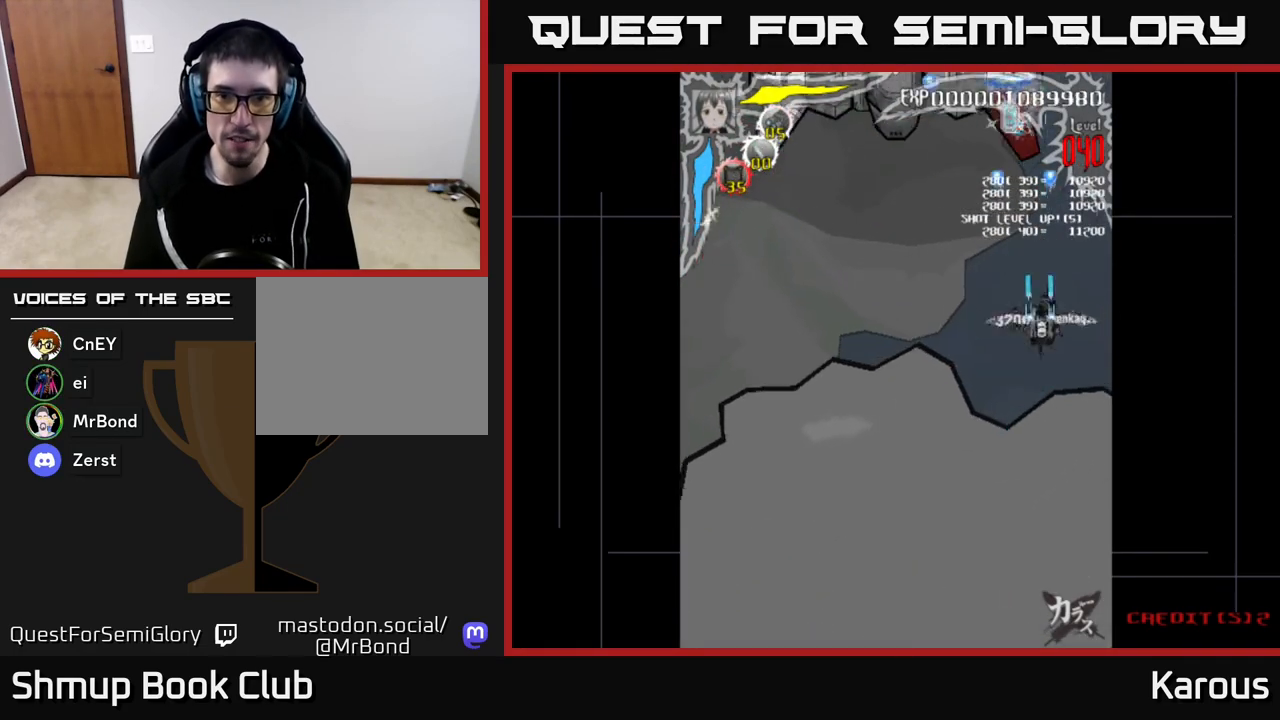
Gameplay with a controller (Xbox layout); each line is a JSON object with the inputs held at the frame after it. "events" lists button and stick changes between this image and that frame as [ms after this image, input, new state], when the widget could be followed in between.
{"buttons": ["A", "DPAD_UP", "DPAD_LEFT"], "left_stick": "center", "right_stick": "center", "events": [[117, "DPAD_DOWN", "up"], [233, "DPAD_UP", "down"]]}
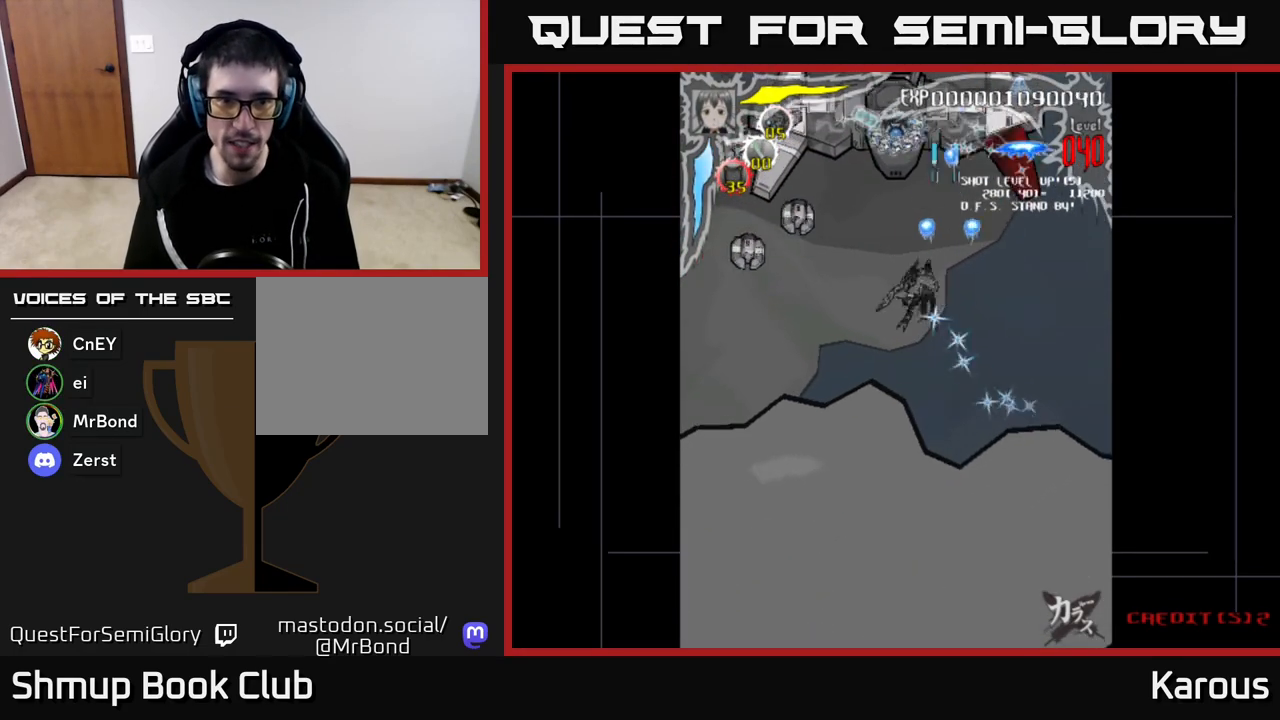
{"buttons": ["DPAD_DOWN", "DPAD_LEFT"], "left_stick": "center", "right_stick": "center", "events": [[17, "X", "down"], [50, "A", "up"], [117, "X", "up"], [133, "DPAD_UP", "up"], [233, "DPAD_DOWN", "down"]]}
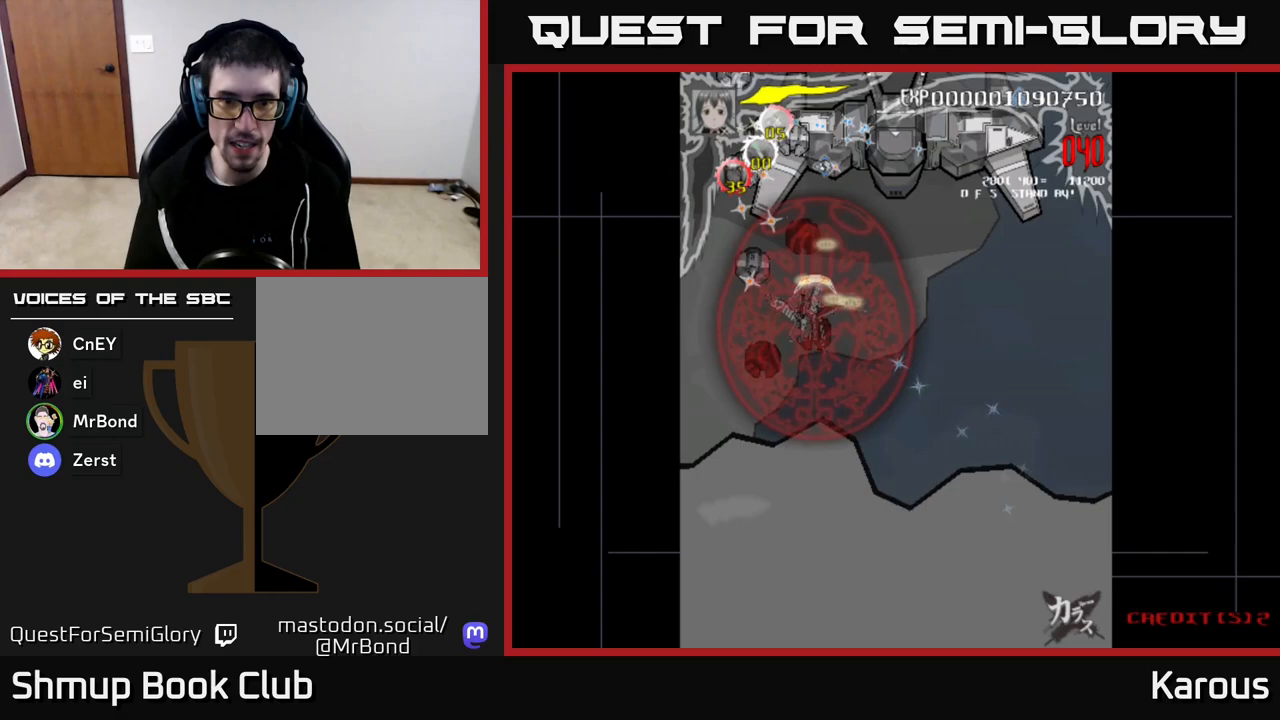
{"buttons": ["DPAD_DOWN", "DPAD_LEFT"], "left_stick": "center", "right_stick": "center", "events": [[17, "DPAD_LEFT", "up"], [383, "DPAD_LEFT", "down"]]}
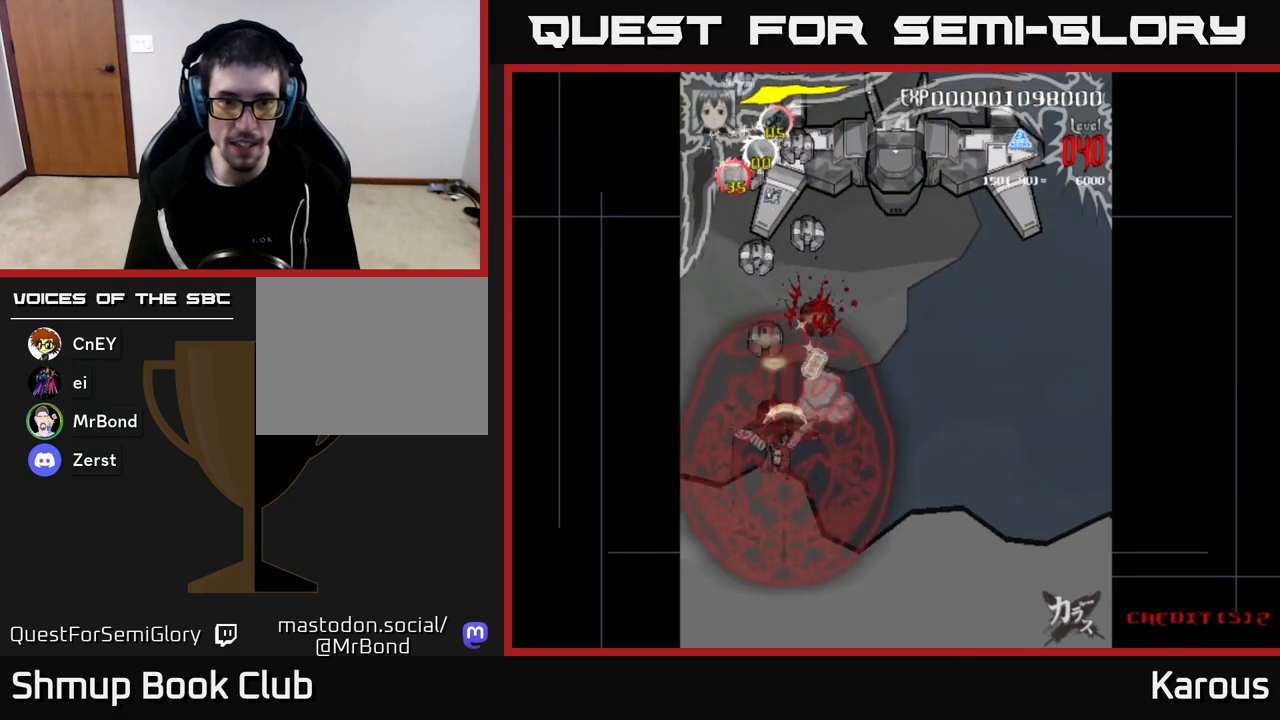
{"buttons": ["DPAD_UP"], "left_stick": "center", "right_stick": "center", "events": [[100, "DPAD_DOWN", "up"], [150, "DPAD_UP", "down"], [167, "DPAD_LEFT", "up"]]}
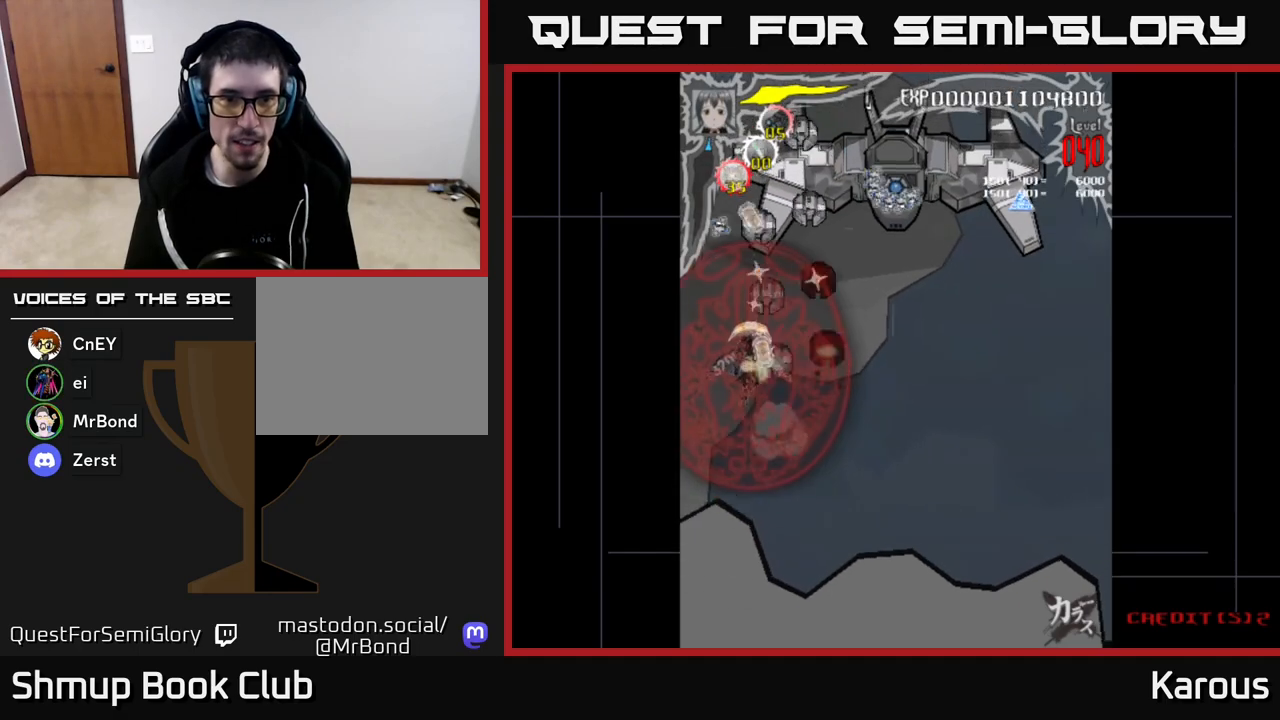
{"buttons": ["DPAD_UP"], "left_stick": "center", "right_stick": "center", "events": []}
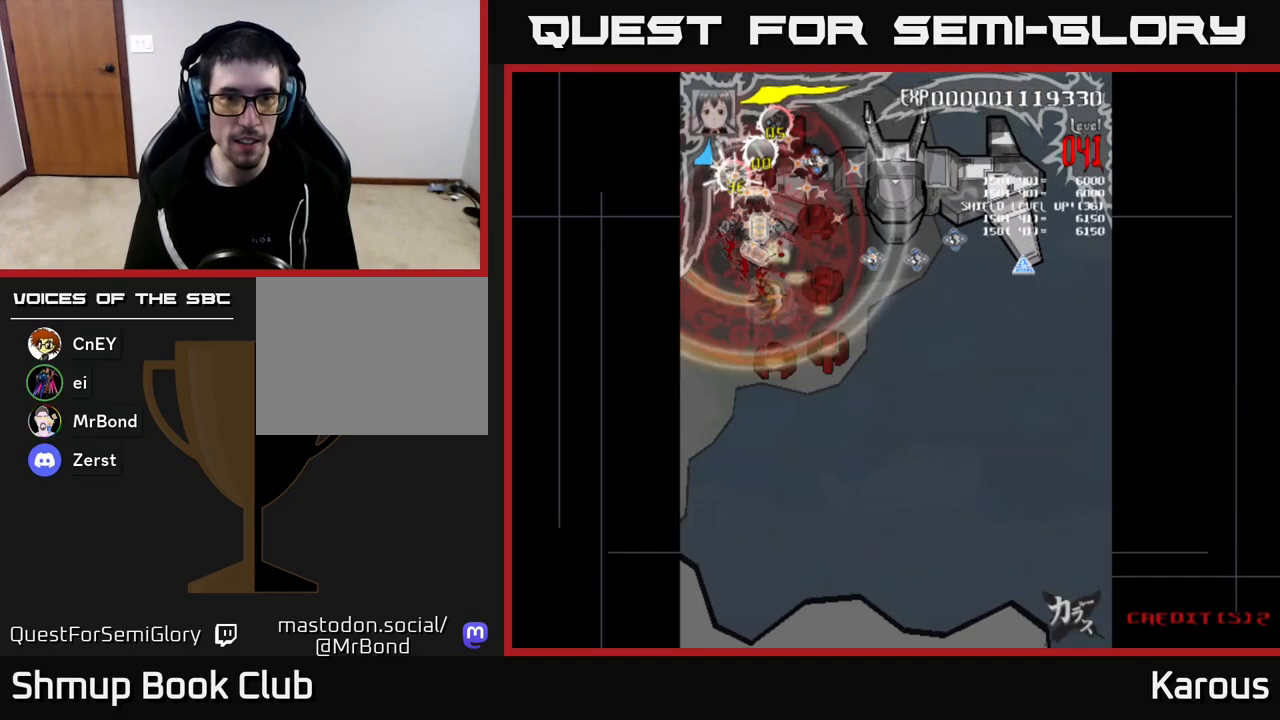
{"buttons": ["DPAD_DOWN"], "left_stick": "center", "right_stick": "center", "events": [[50, "DPAD_RIGHT", "down"], [267, "DPAD_UP", "up"], [317, "DPAD_DOWN", "down"], [333, "DPAD_RIGHT", "up"]]}
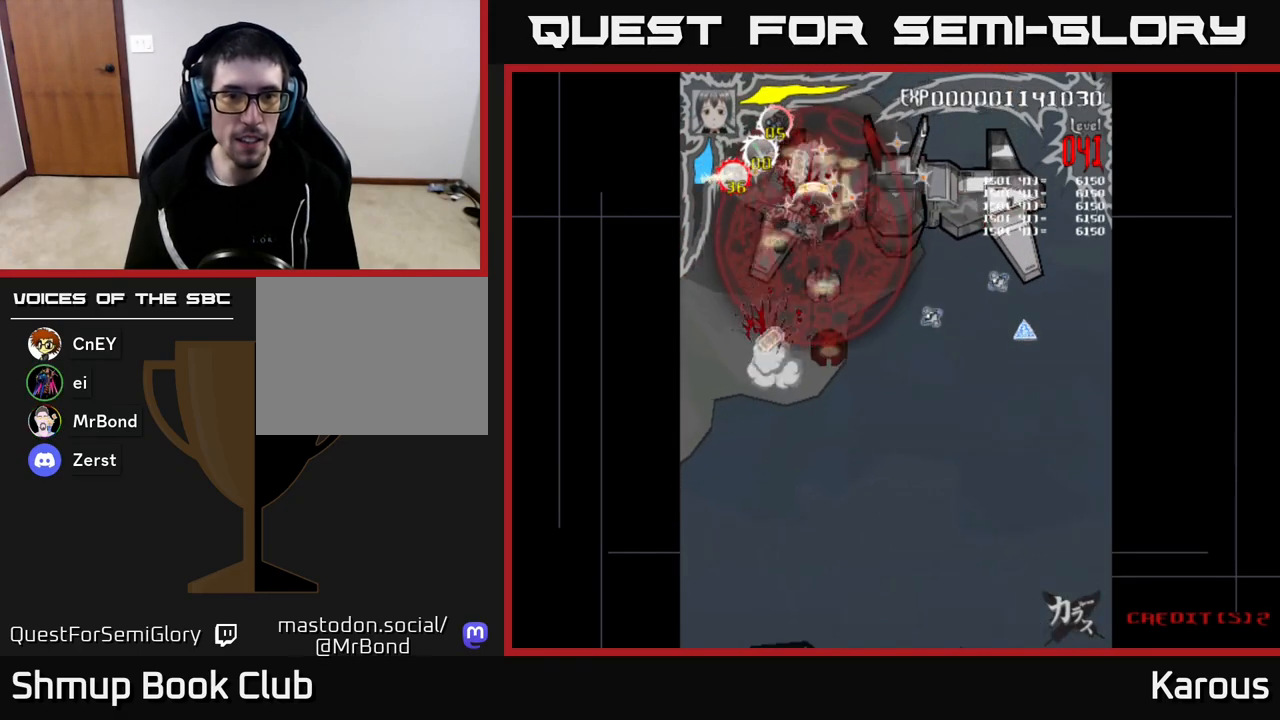
{"buttons": ["DPAD_DOWN"], "left_stick": "center", "right_stick": "center", "events": []}
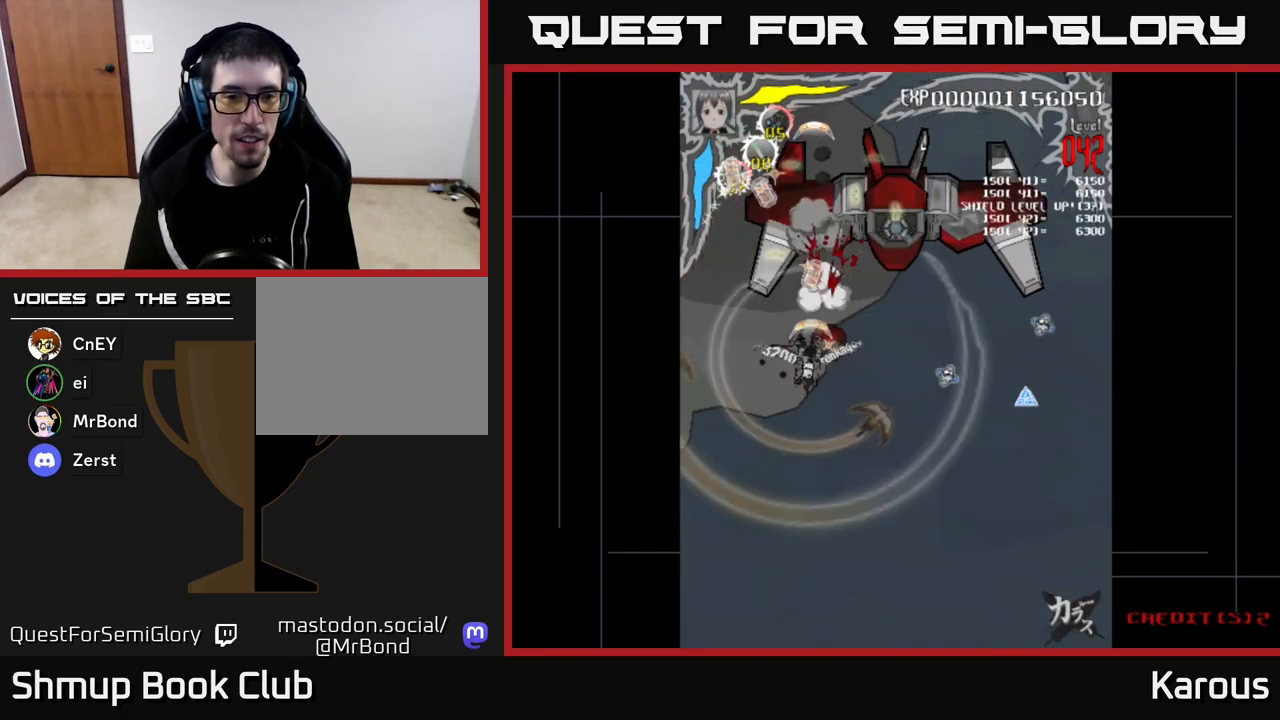
{"buttons": ["DPAD_UP", "DPAD_RIGHT"], "left_stick": "center", "right_stick": "center", "events": [[50, "DPAD_LEFT", "down"], [117, "DPAD_DOWN", "up"], [200, "DPAD_UP", "down"], [233, "DPAD_LEFT", "up"], [283, "DPAD_RIGHT", "down"]]}
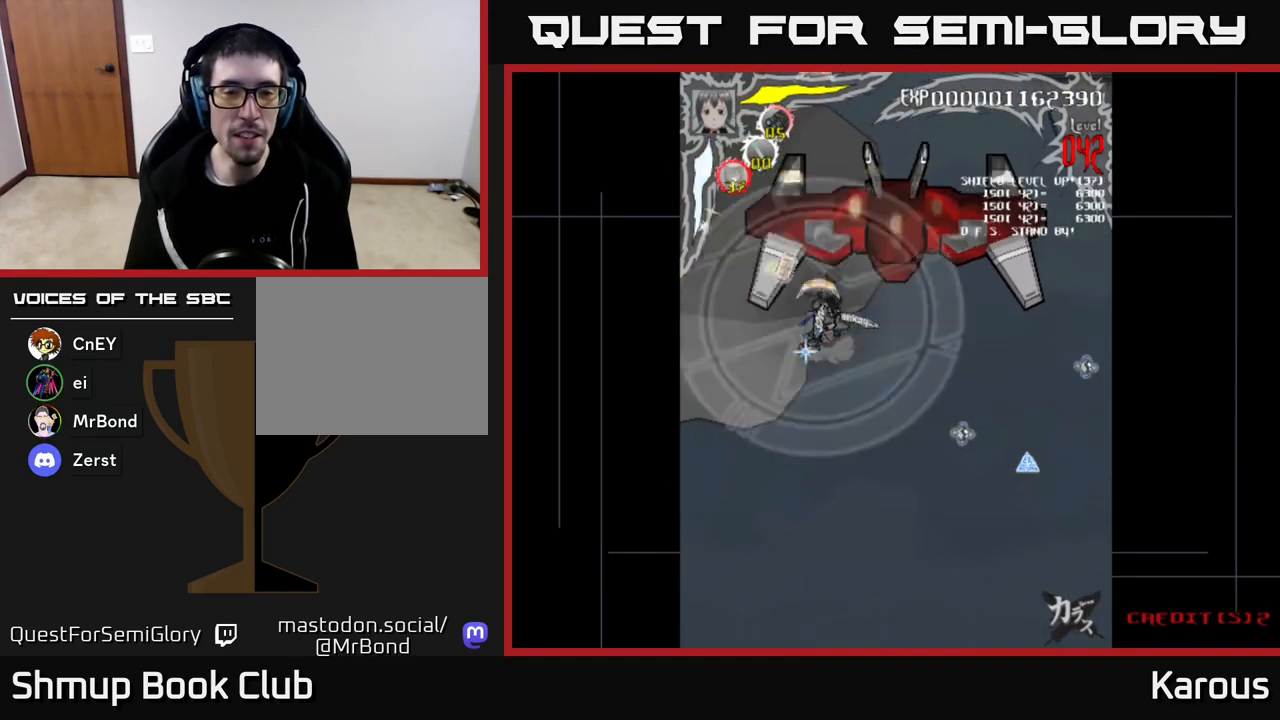
{"buttons": ["DPAD_RIGHT"], "left_stick": "center", "right_stick": "center", "events": [[200, "DPAD_UP", "up"]]}
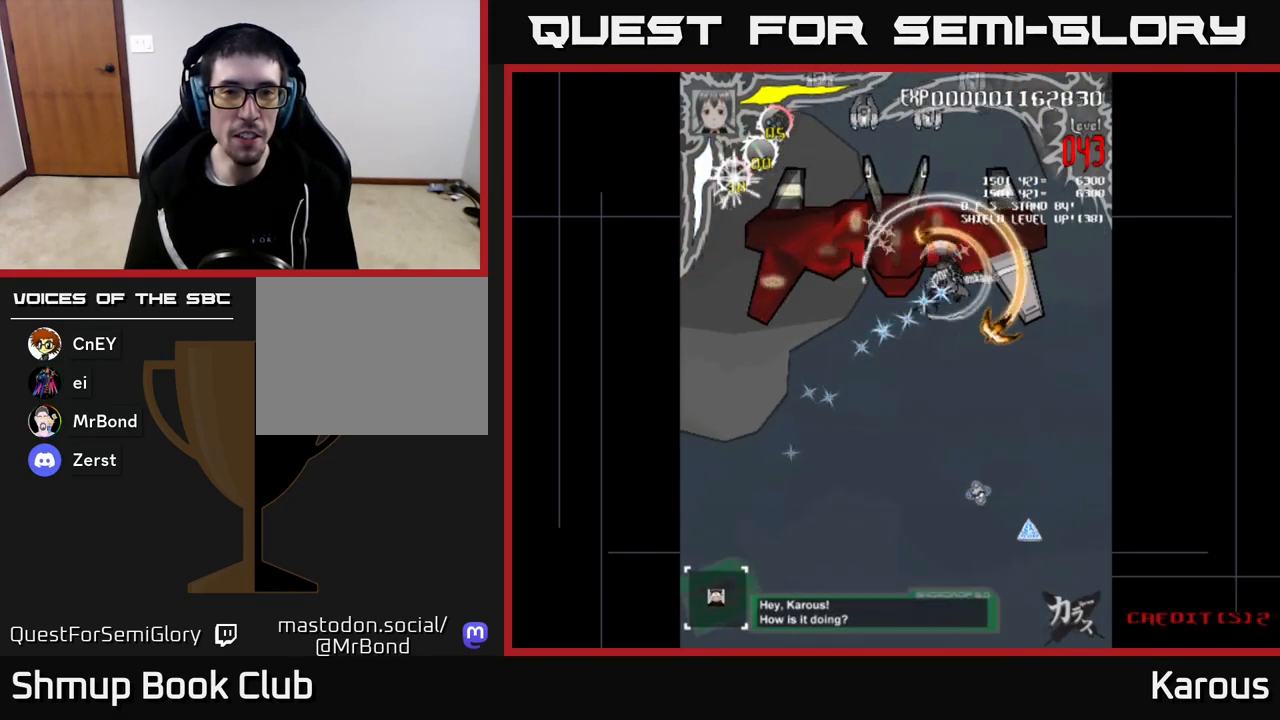
{"buttons": ["DPAD_LEFT"], "left_stick": "center", "right_stick": "center", "events": [[183, "DPAD_DOWN", "down"], [183, "DPAD_RIGHT", "up"], [233, "DPAD_DOWN", "up"], [233, "DPAD_LEFT", "down"]]}
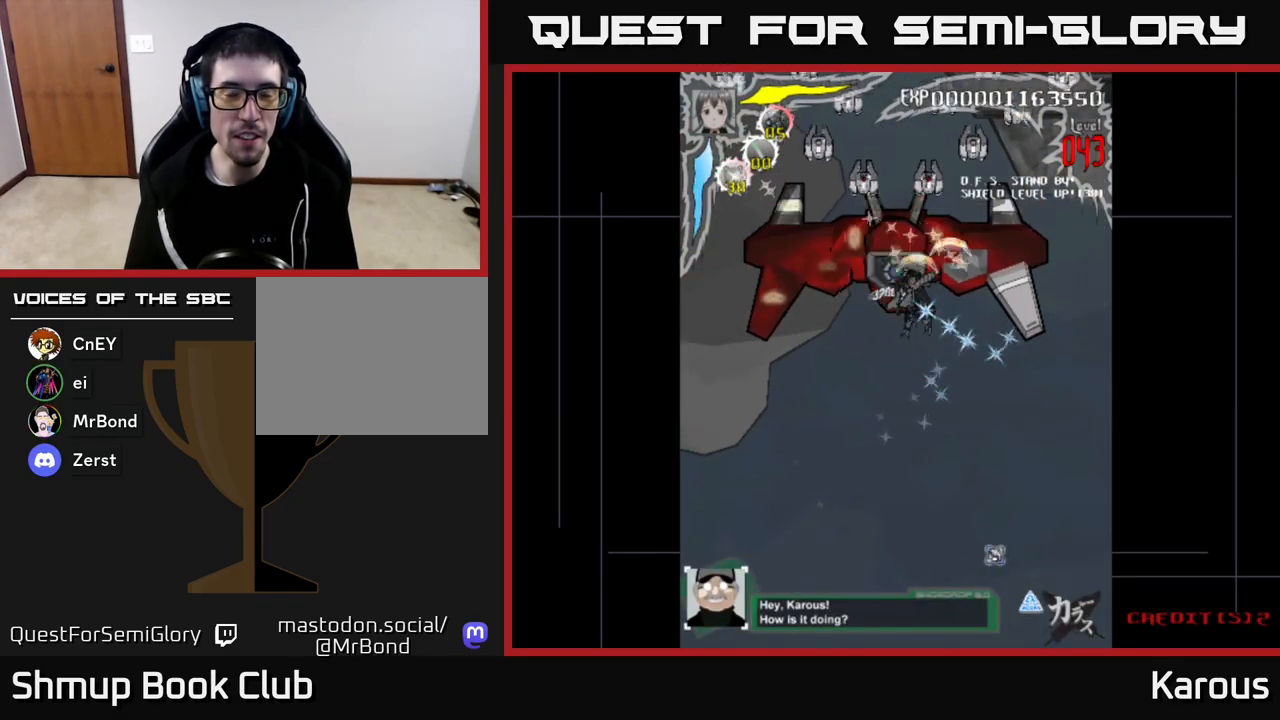
{"buttons": ["DPAD_UP", "DPAD_LEFT"], "left_stick": "center", "right_stick": "center", "events": [[167, "X", "down"], [183, "DPAD_UP", "down"], [333, "X", "up"]]}
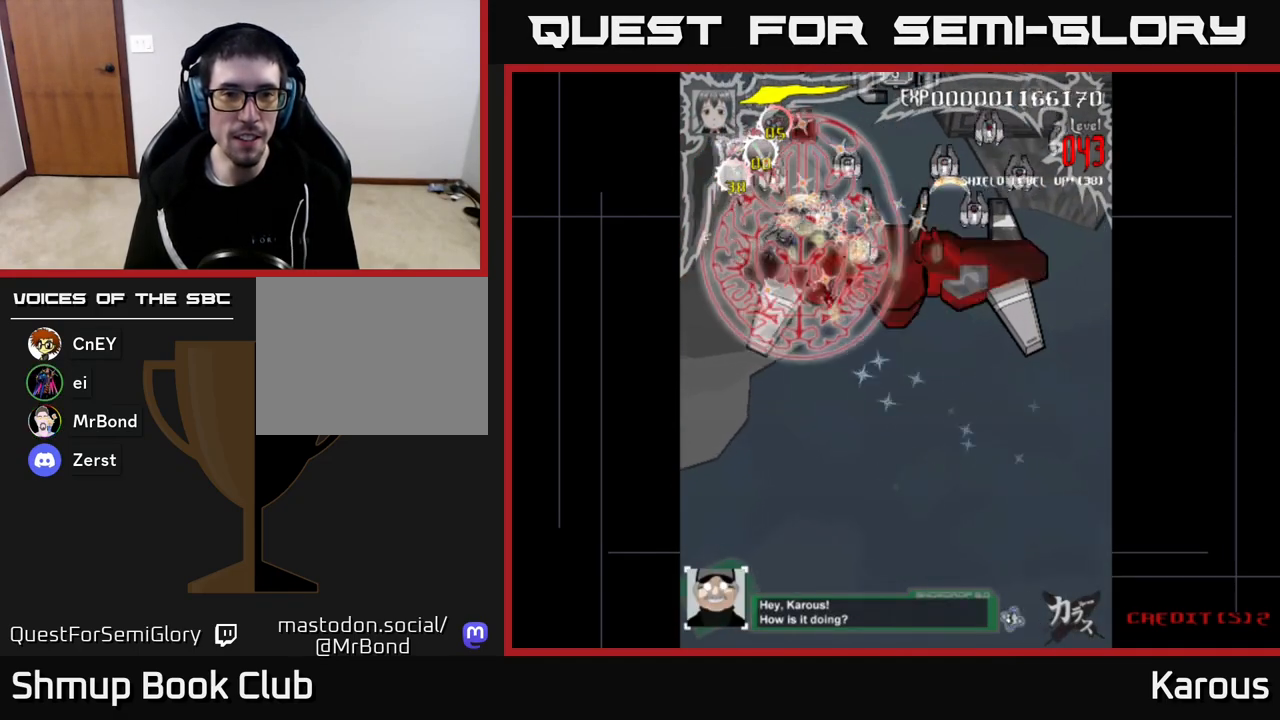
{"buttons": ["DPAD_DOWN", "DPAD_RIGHT"], "left_stick": "center", "right_stick": "center", "events": [[83, "DPAD_UP", "up"], [217, "DPAD_DOWN", "down"], [217, "DPAD_LEFT", "up"], [250, "DPAD_RIGHT", "down"]]}
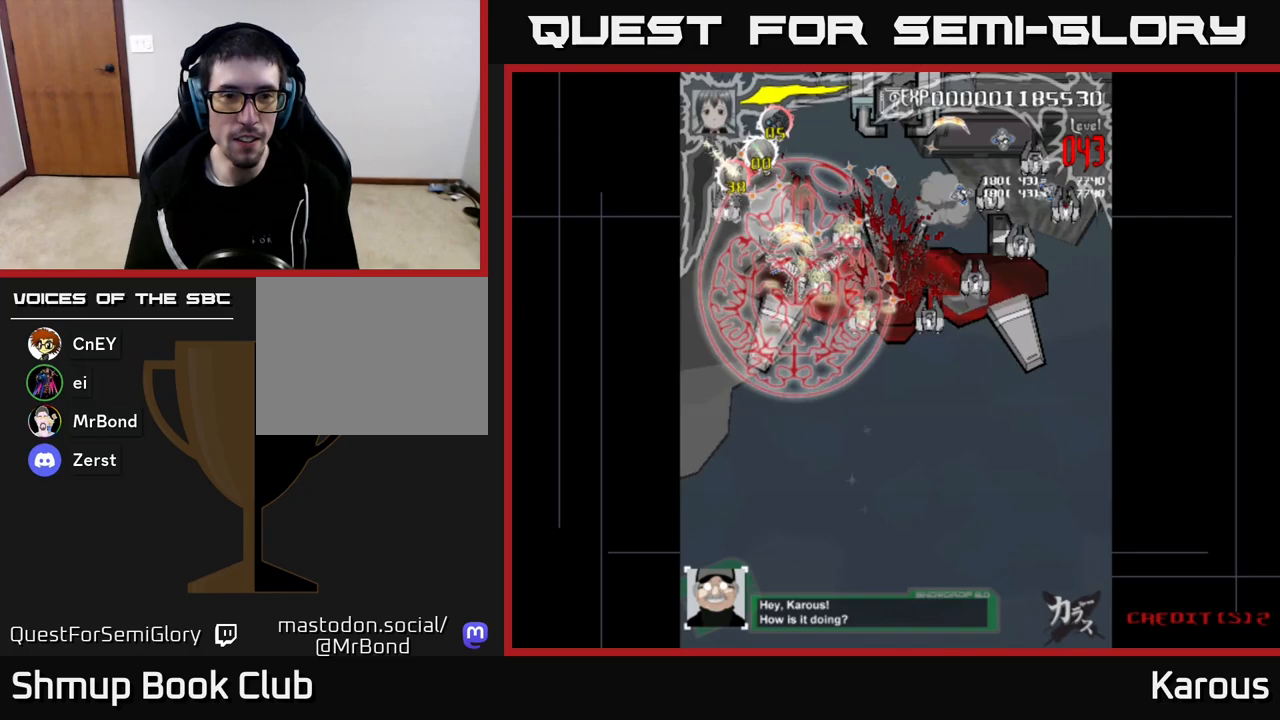
{"buttons": ["DPAD_DOWN", "DPAD_RIGHT"], "left_stick": "center", "right_stick": "center", "events": []}
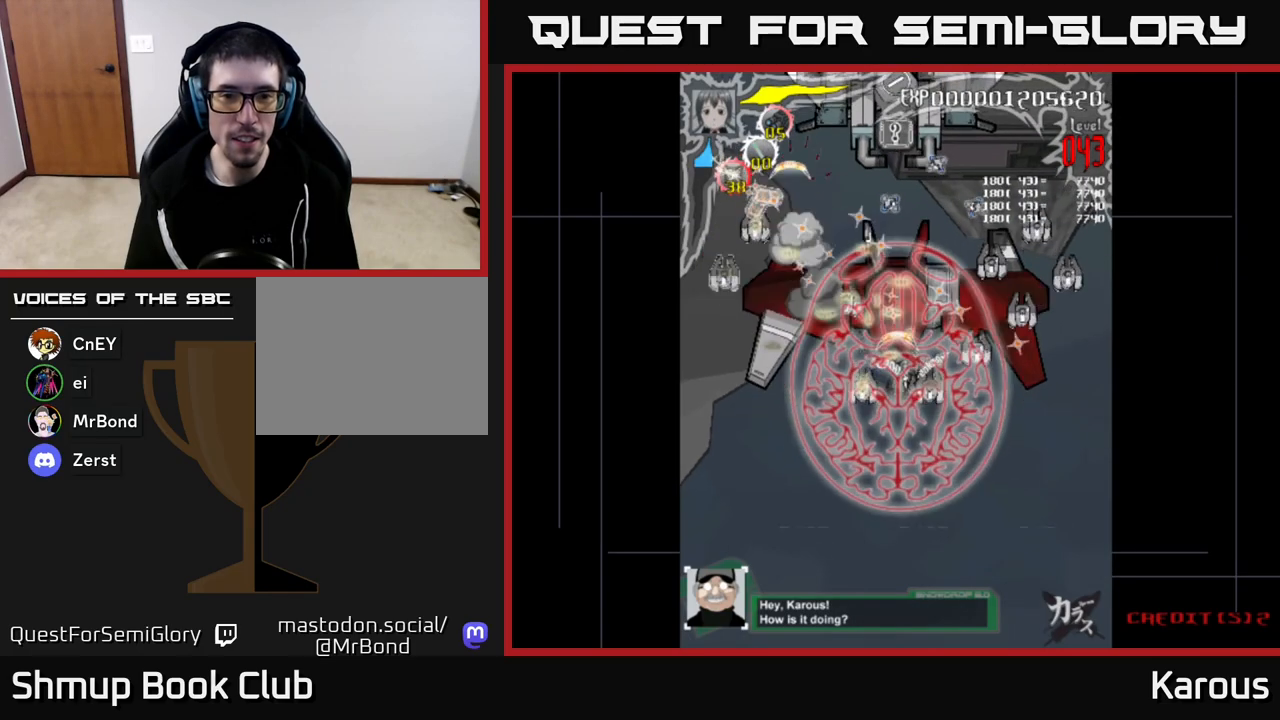
{"buttons": ["DPAD_RIGHT"], "left_stick": "center", "right_stick": "center", "events": [[250, "DPAD_DOWN", "up"]]}
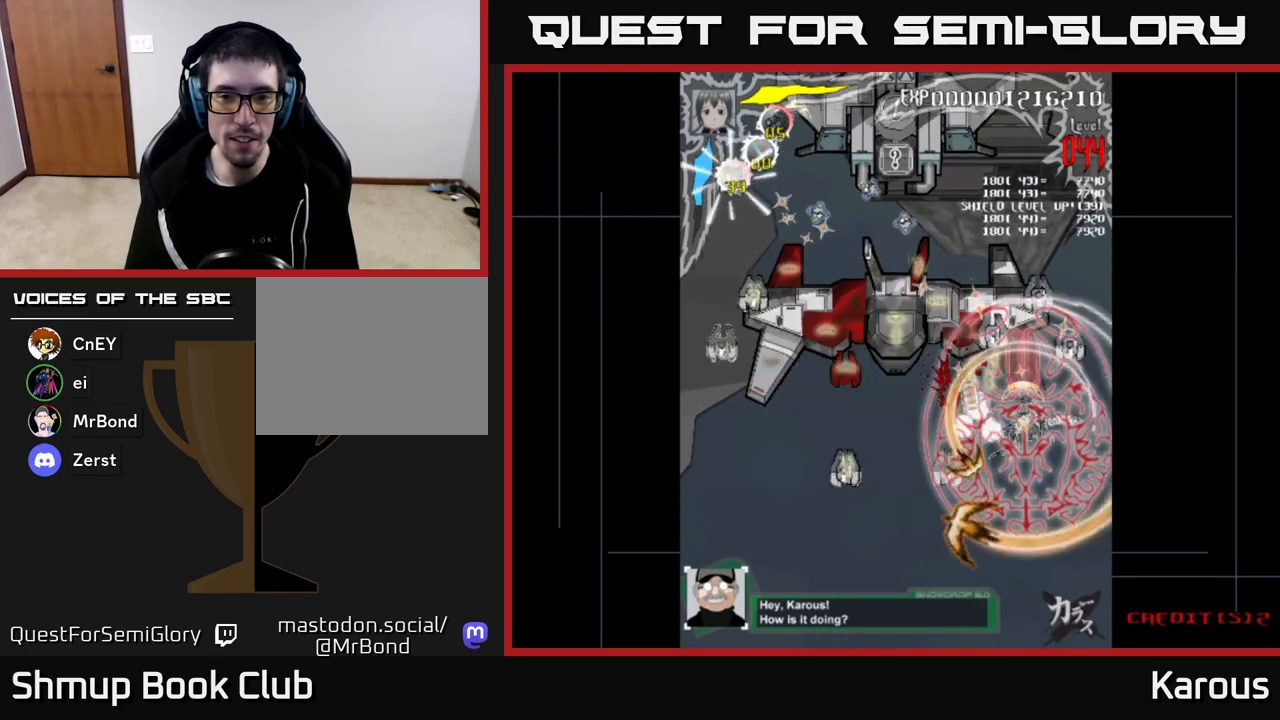
{"buttons": ["DPAD_DOWN", "DPAD_LEFT"], "left_stick": "center", "right_stick": "center", "events": [[167, "DPAD_UP", "down"], [183, "DPAD_RIGHT", "up"], [250, "DPAD_LEFT", "down"], [317, "DPAD_UP", "up"], [400, "DPAD_DOWN", "down"]]}
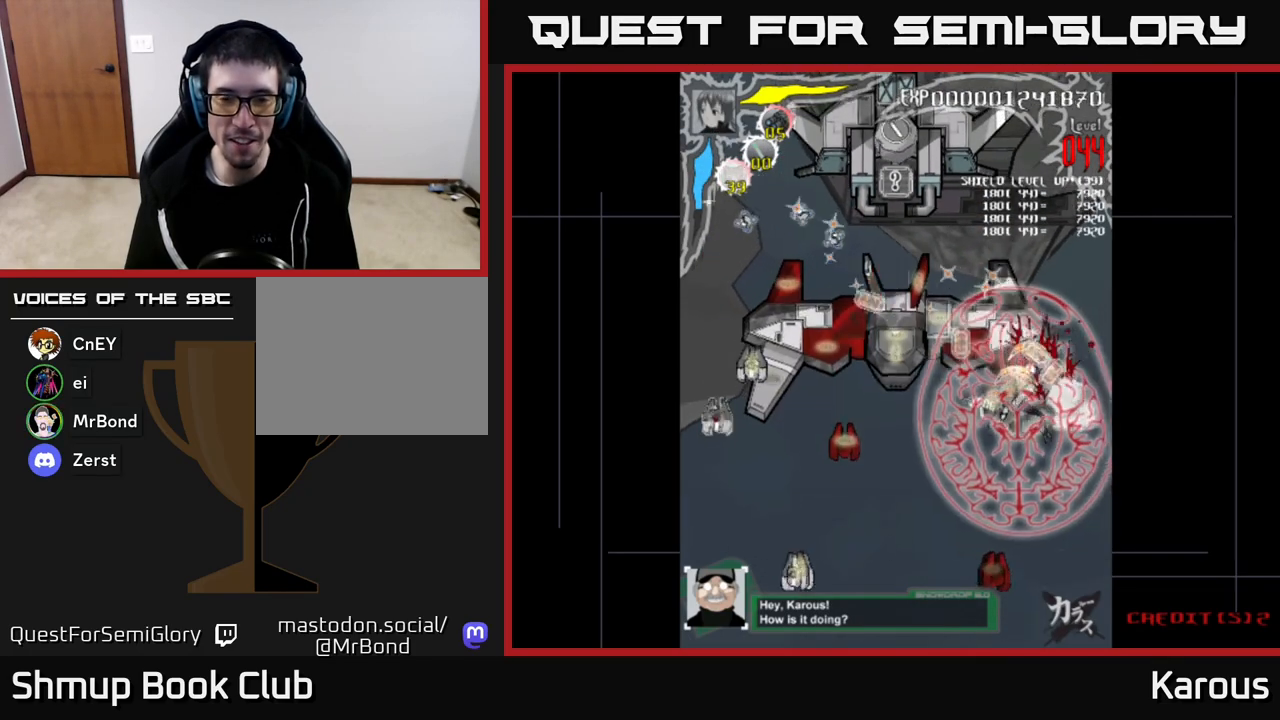
{"buttons": ["DPAD_LEFT"], "left_stick": "center", "right_stick": "center", "events": [[183, "DPAD_DOWN", "up"]]}
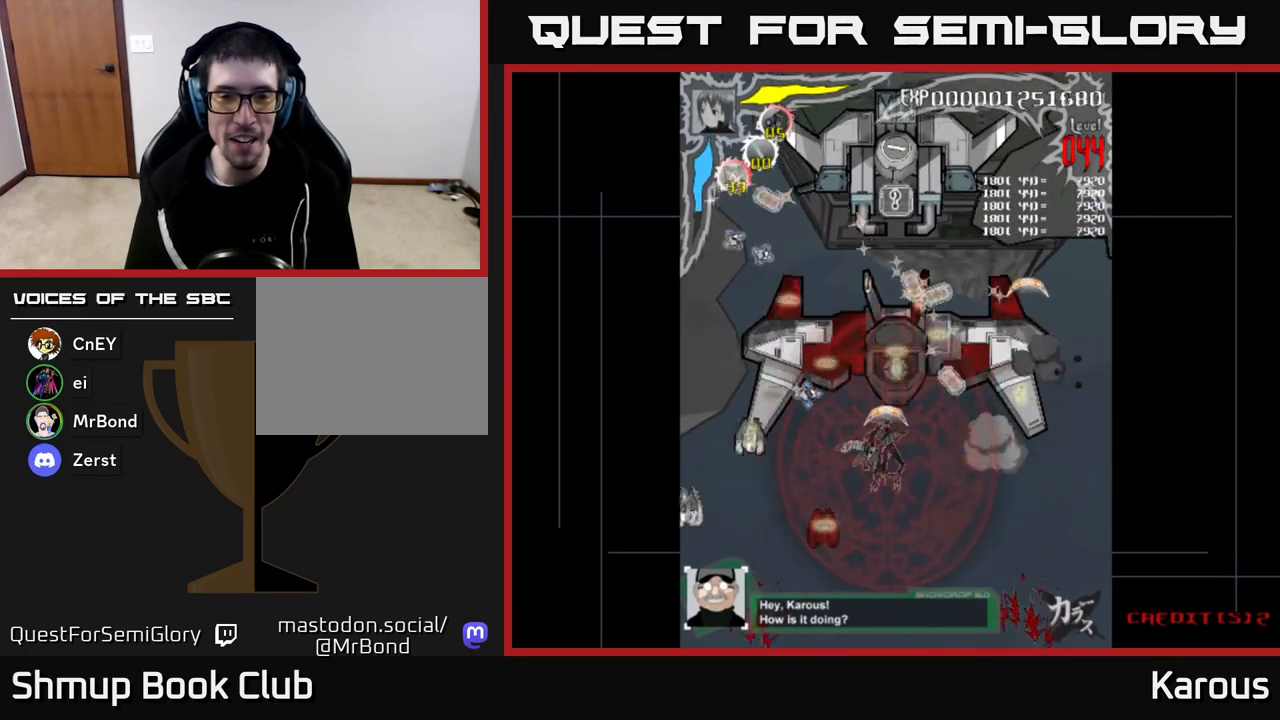
{"buttons": ["DPAD_UP"], "left_stick": "center", "right_stick": "center", "events": [[483, "DPAD_LEFT", "up"], [483, "DPAD_UP", "down"]]}
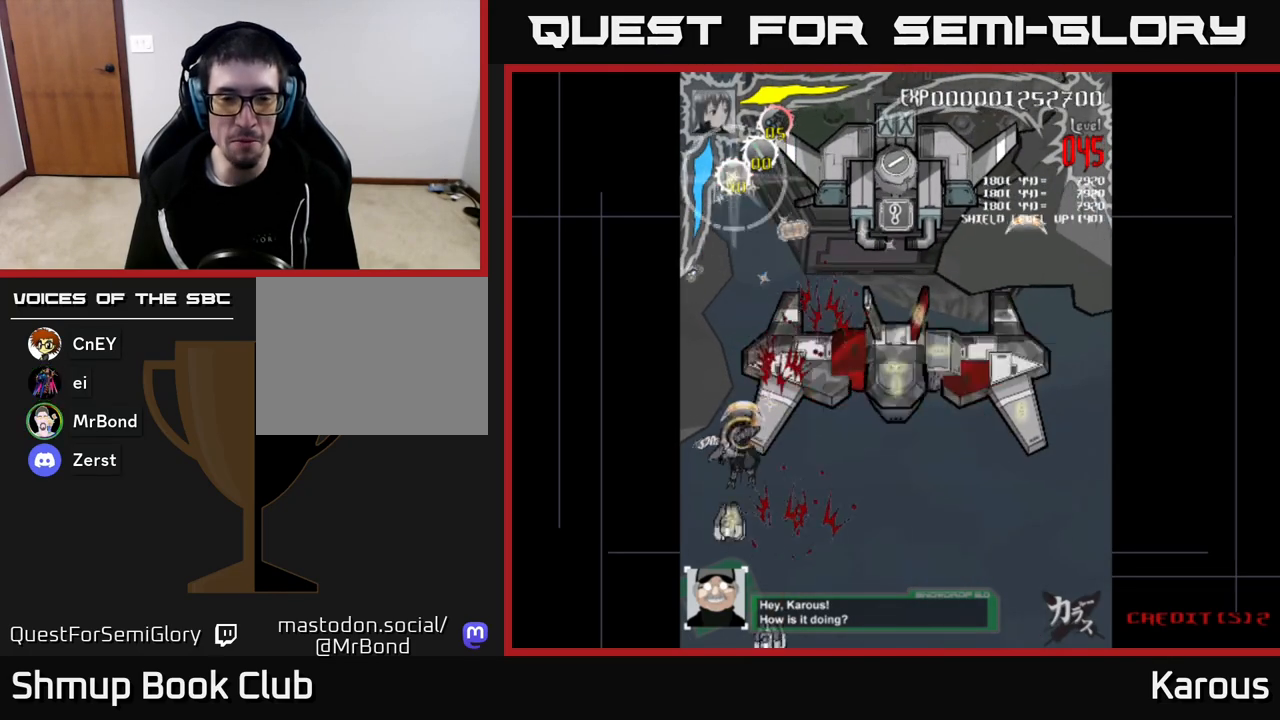
{"buttons": ["A"], "left_stick": "center", "right_stick": "center", "events": [[50, "DPAD_RIGHT", "down"], [267, "DPAD_UP", "up"], [350, "A", "down"], [500, "DPAD_RIGHT", "up"]]}
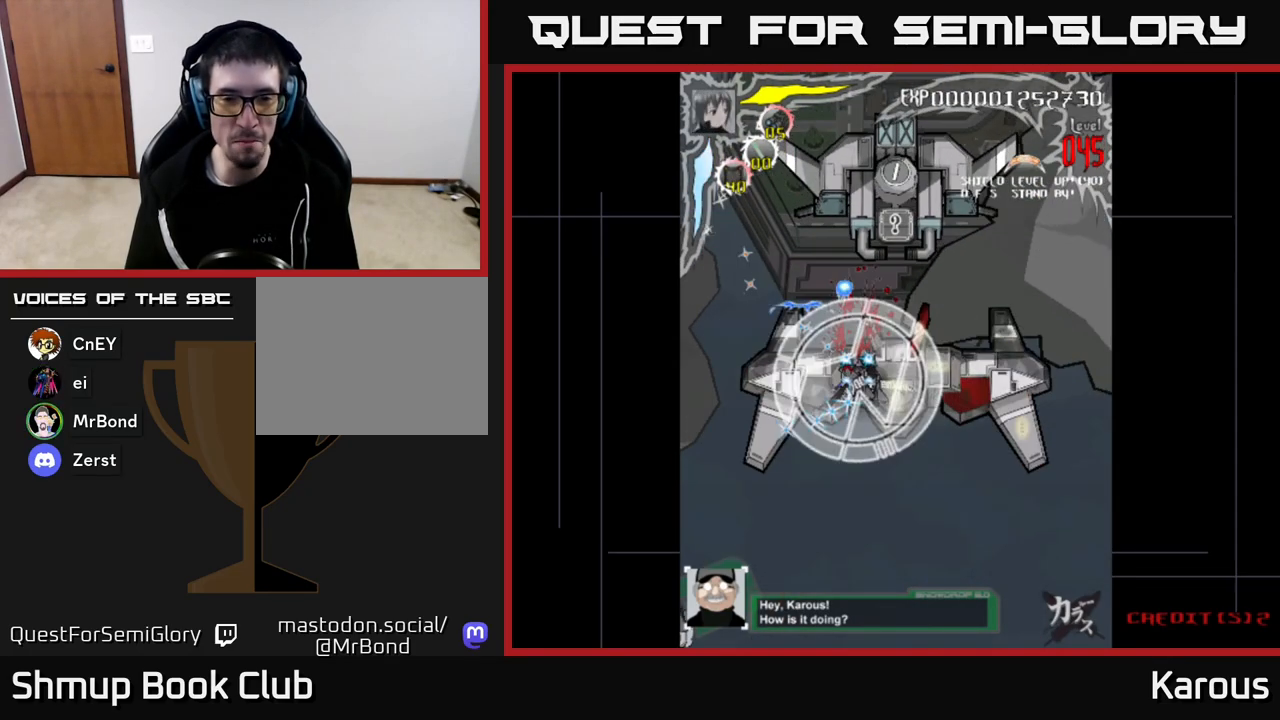
{"buttons": ["A", "DPAD_RIGHT"], "left_stick": "center", "right_stick": "center", "events": [[50, "DPAD_DOWN", "down"], [150, "DPAD_RIGHT", "down"], [183, "DPAD_DOWN", "up"]]}
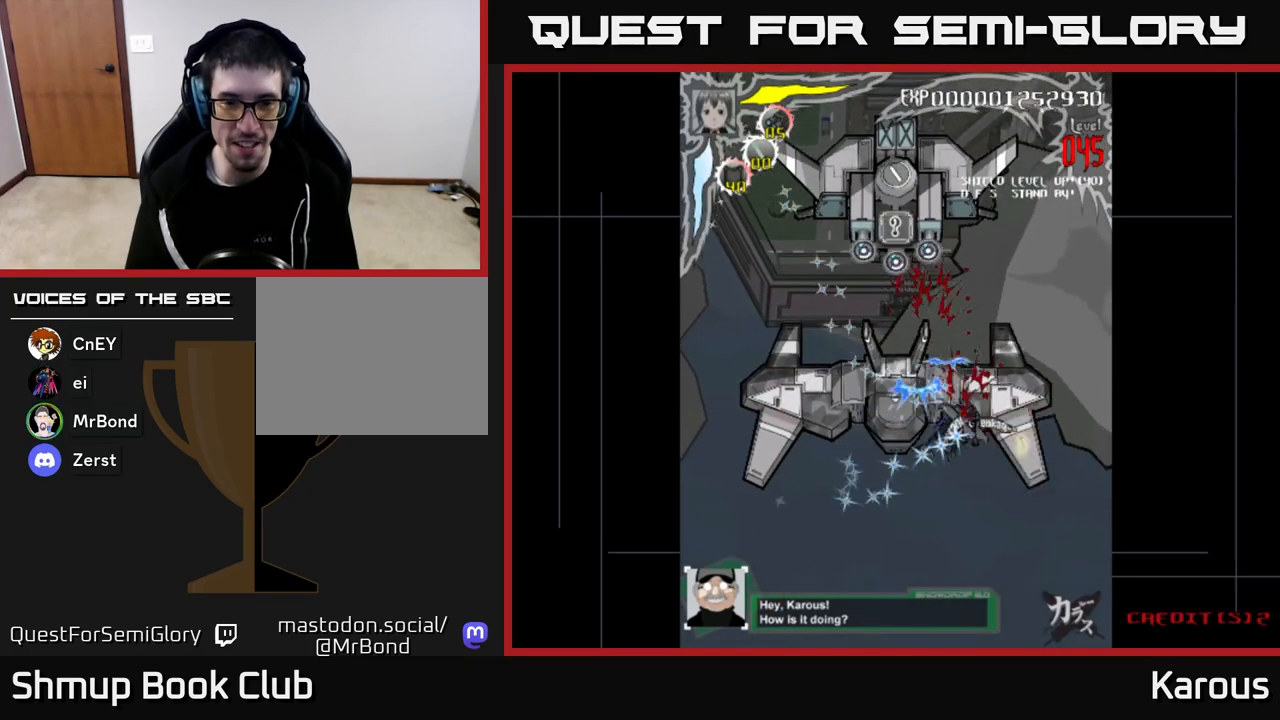
{"buttons": ["A", "DPAD_LEFT"], "left_stick": "center", "right_stick": "center", "events": [[67, "DPAD_DOWN", "down"], [117, "DPAD_RIGHT", "up"], [150, "DPAD_DOWN", "up"], [183, "DPAD_LEFT", "down"]]}
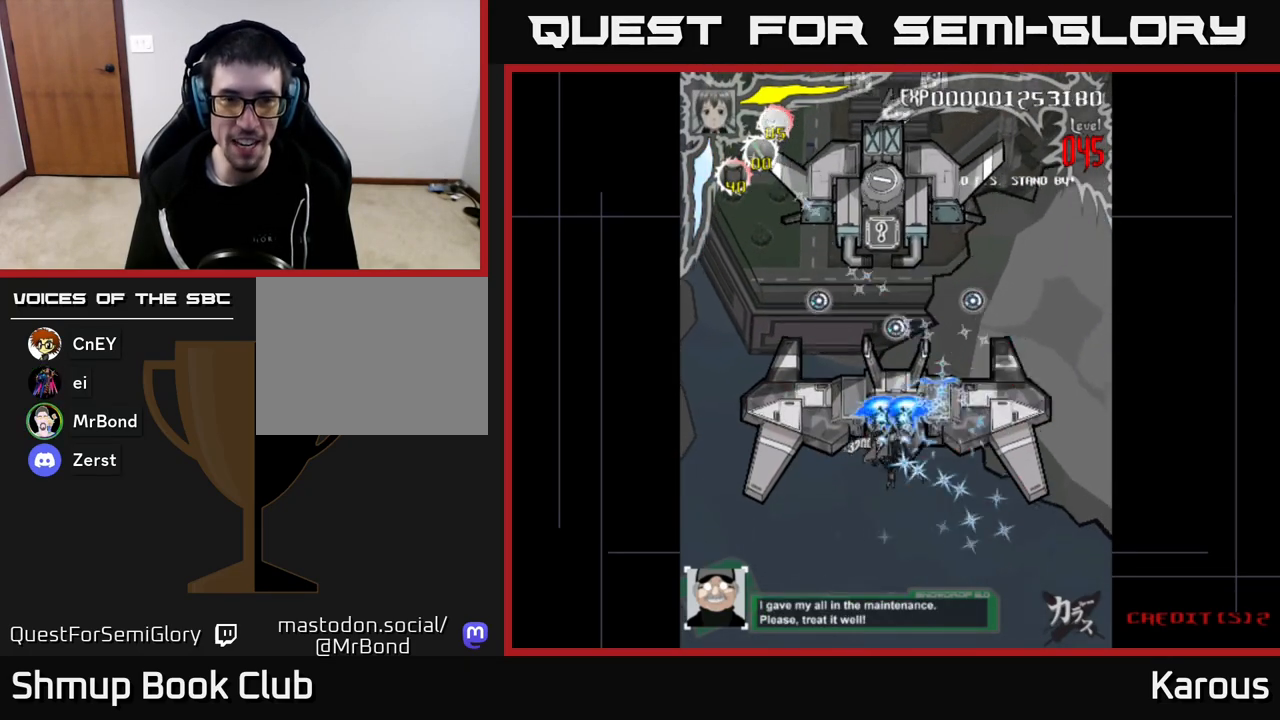
{"buttons": ["X", "DPAD_UP"], "left_stick": "center", "right_stick": "center", "events": [[200, "DPAD_DOWN", "down"], [217, "DPAD_LEFT", "up"], [267, "DPAD_RIGHT", "down"], [283, "DPAD_DOWN", "up"], [333, "DPAD_UP", "down"], [350, "DPAD_RIGHT", "up"], [383, "X", "down"], [467, "A", "up"]]}
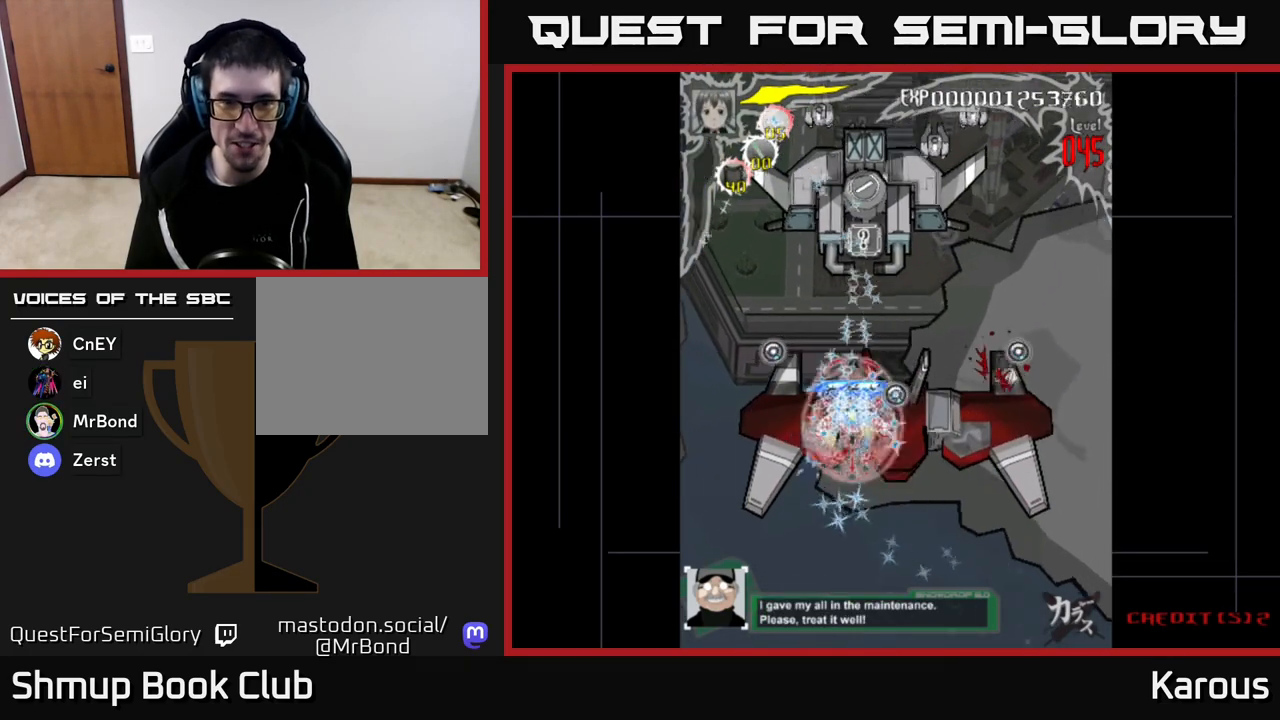
{"buttons": ["DPAD_UP"], "left_stick": "center", "right_stick": "center", "events": [[33, "X", "up"], [83, "X", "down"], [183, "A", "down"], [217, "X", "up"], [467, "A", "up"]]}
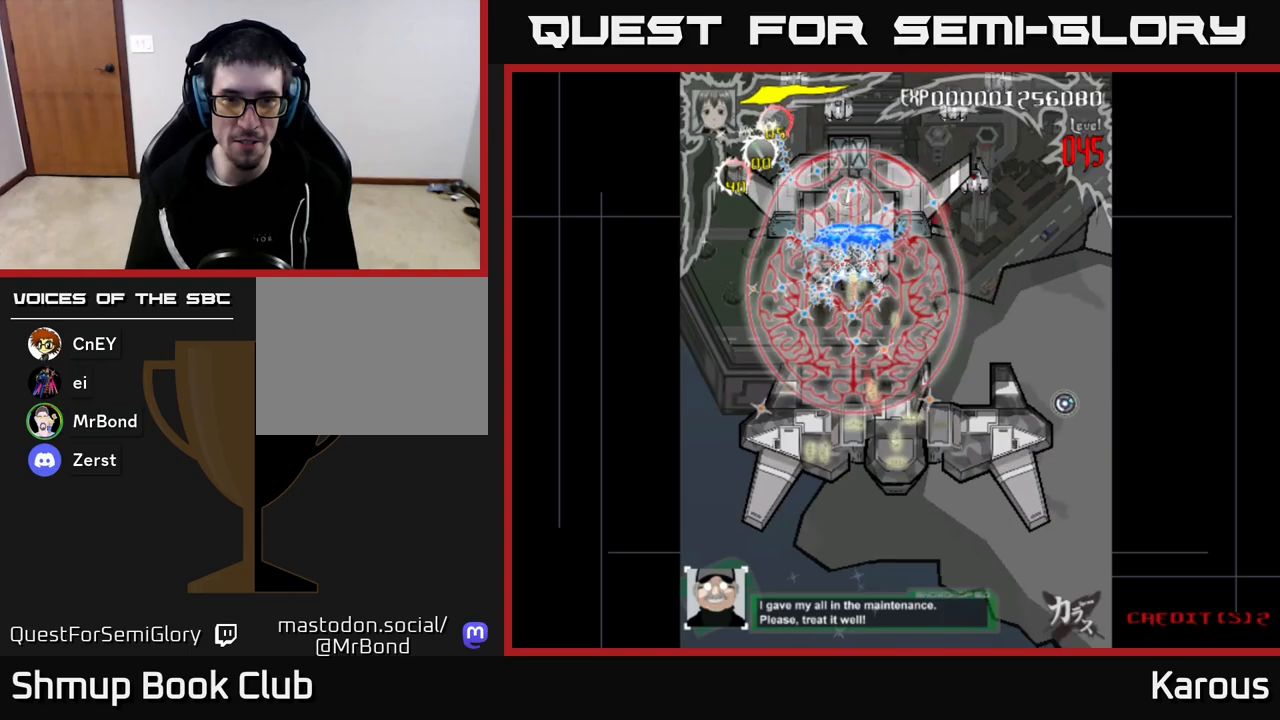
{"buttons": ["DPAD_RIGHT"], "left_stick": "center", "right_stick": "center", "events": [[133, "DPAD_LEFT", "down"], [350, "DPAD_LEFT", "up"], [367, "DPAD_UP", "up"], [383, "DPAD_RIGHT", "down"]]}
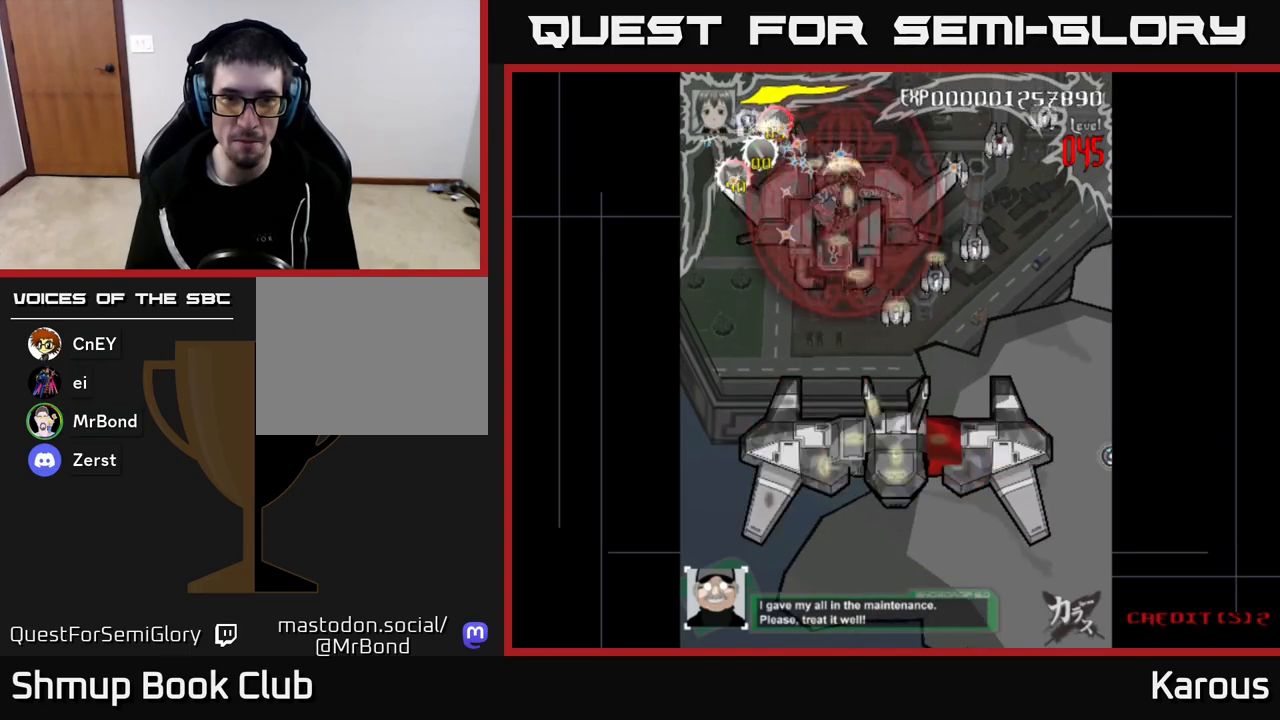
{"buttons": ["DPAD_RIGHT"], "left_stick": "center", "right_stick": "center", "events": [[17, "DPAD_DOWN", "down"], [233, "DPAD_DOWN", "up"]]}
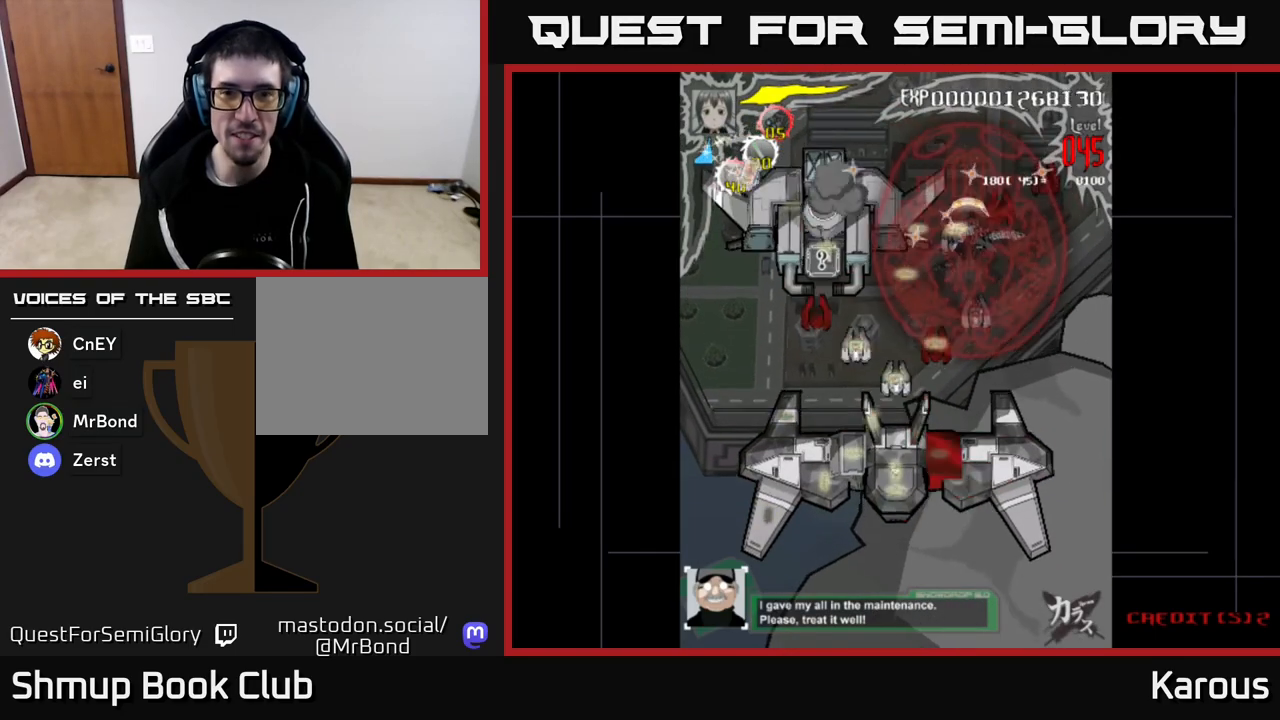
{"buttons": ["DPAD_DOWN", "DPAD_LEFT"], "left_stick": "center", "right_stick": "center", "events": [[317, "DPAD_RIGHT", "up"], [333, "DPAD_DOWN", "down"], [350, "DPAD_LEFT", "down"]]}
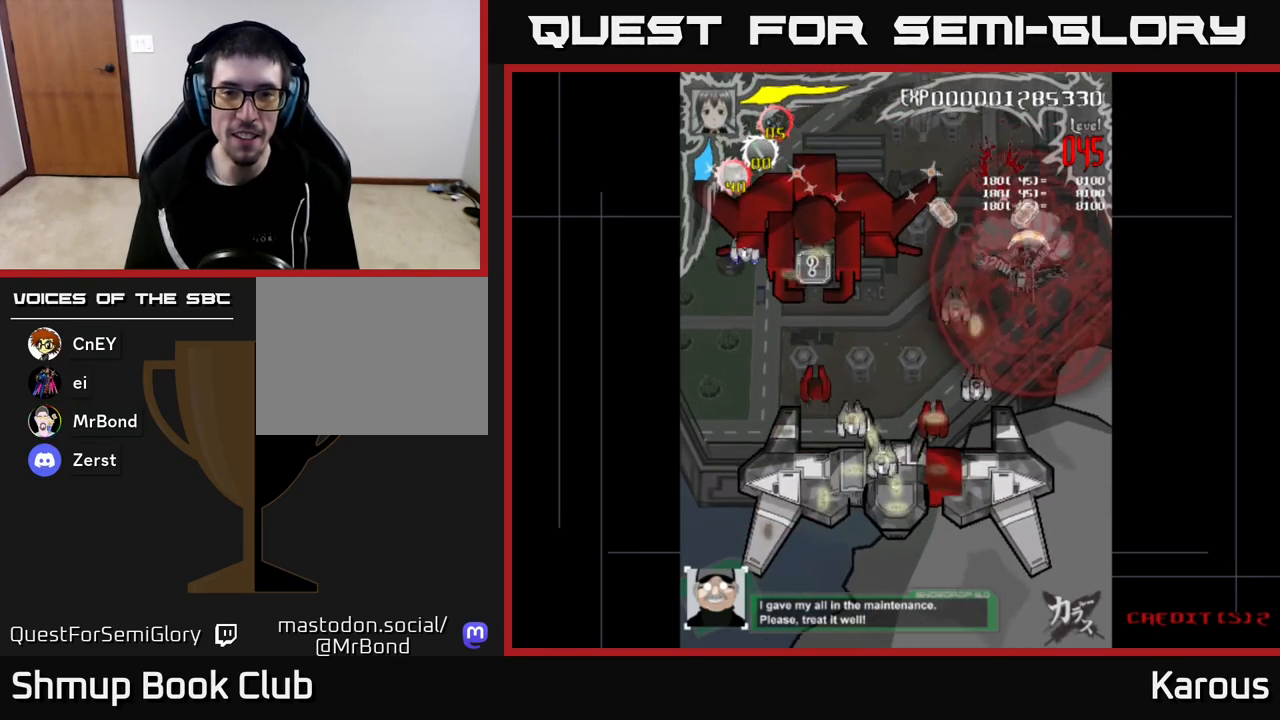
{"buttons": ["A", "DPAD_DOWN", "DPAD_LEFT"], "left_stick": "center", "right_stick": "center", "events": [[267, "A", "down"]]}
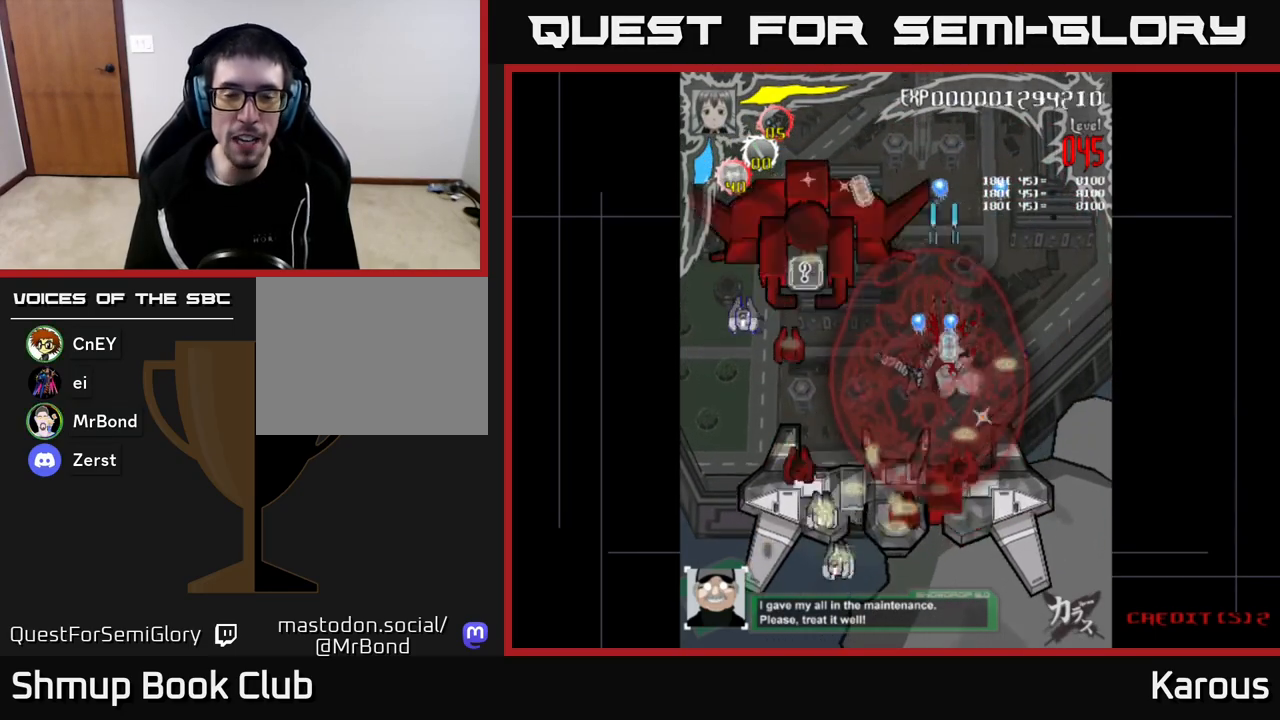
{"buttons": ["A", "DPAD_LEFT"], "left_stick": "center", "right_stick": "center", "events": [[467, "DPAD_DOWN", "up"]]}
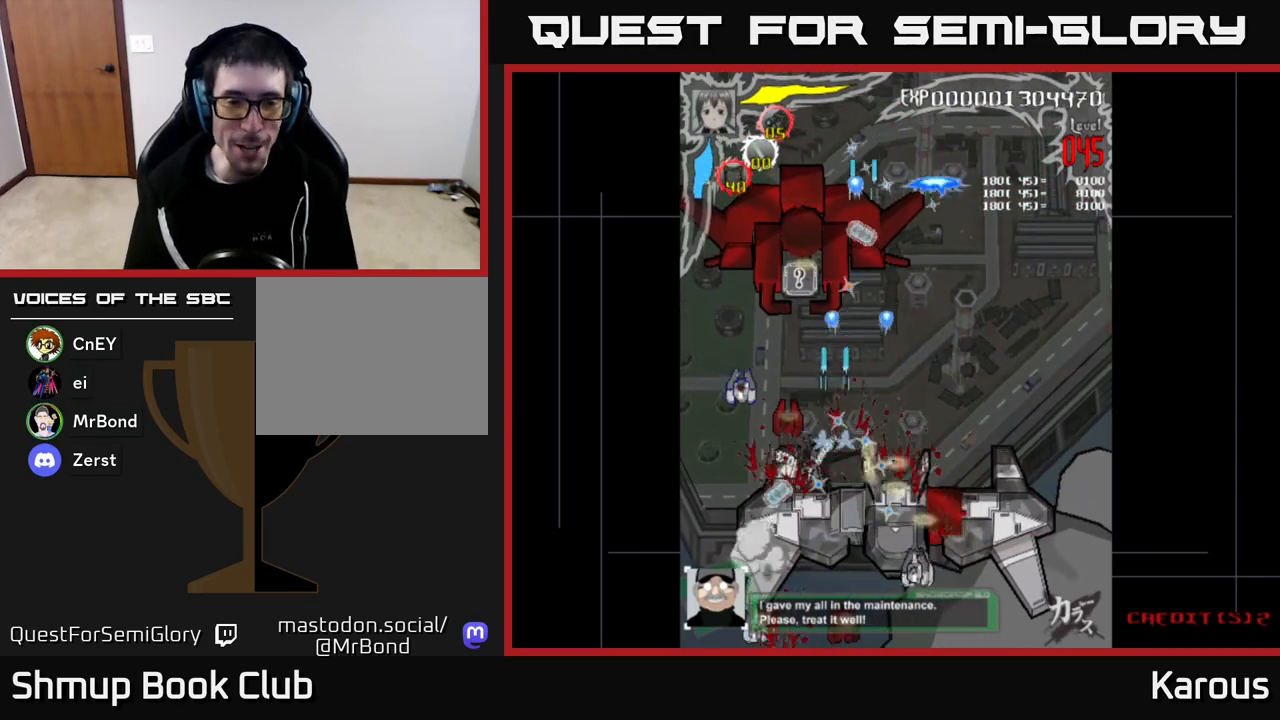
{"buttons": ["A", "DPAD_UP", "DPAD_RIGHT"], "left_stick": "center", "right_stick": "center", "events": [[233, "DPAD_UP", "down"], [400, "DPAD_LEFT", "up"], [467, "DPAD_RIGHT", "down"]]}
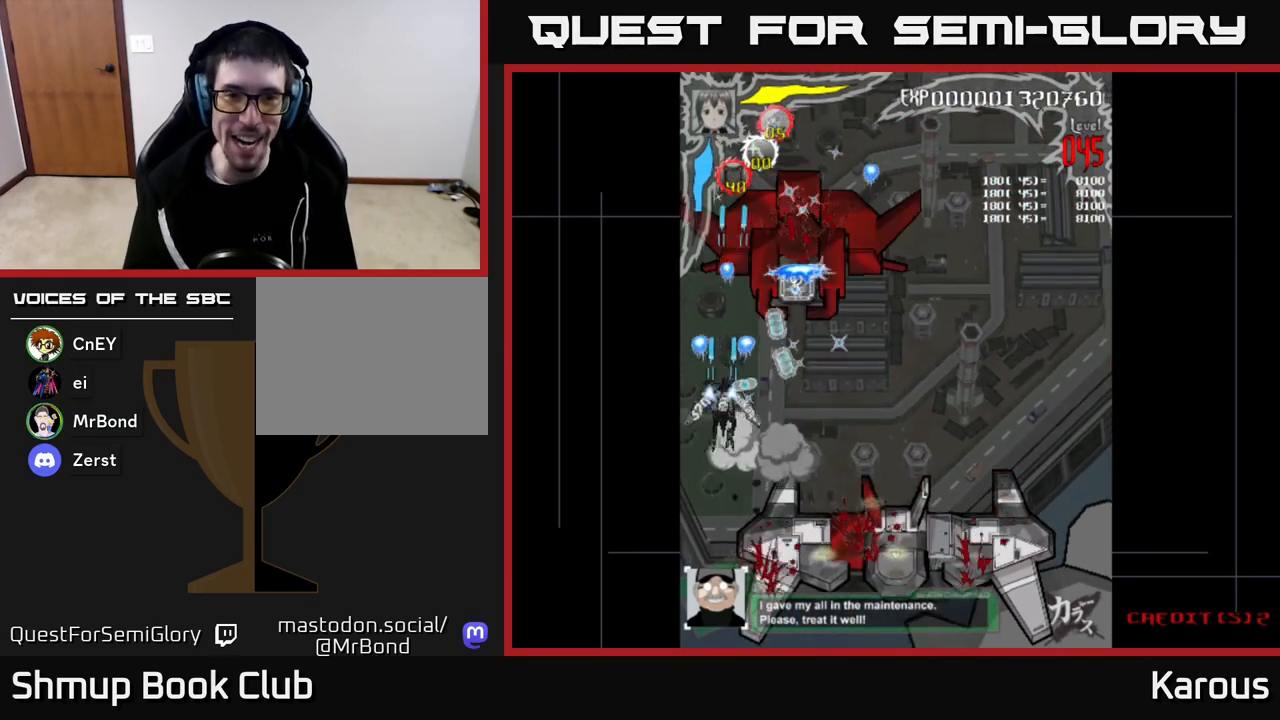
{"buttons": ["A", "DPAD_UP"], "left_stick": "center", "right_stick": "center", "events": [[300, "DPAD_RIGHT", "up"]]}
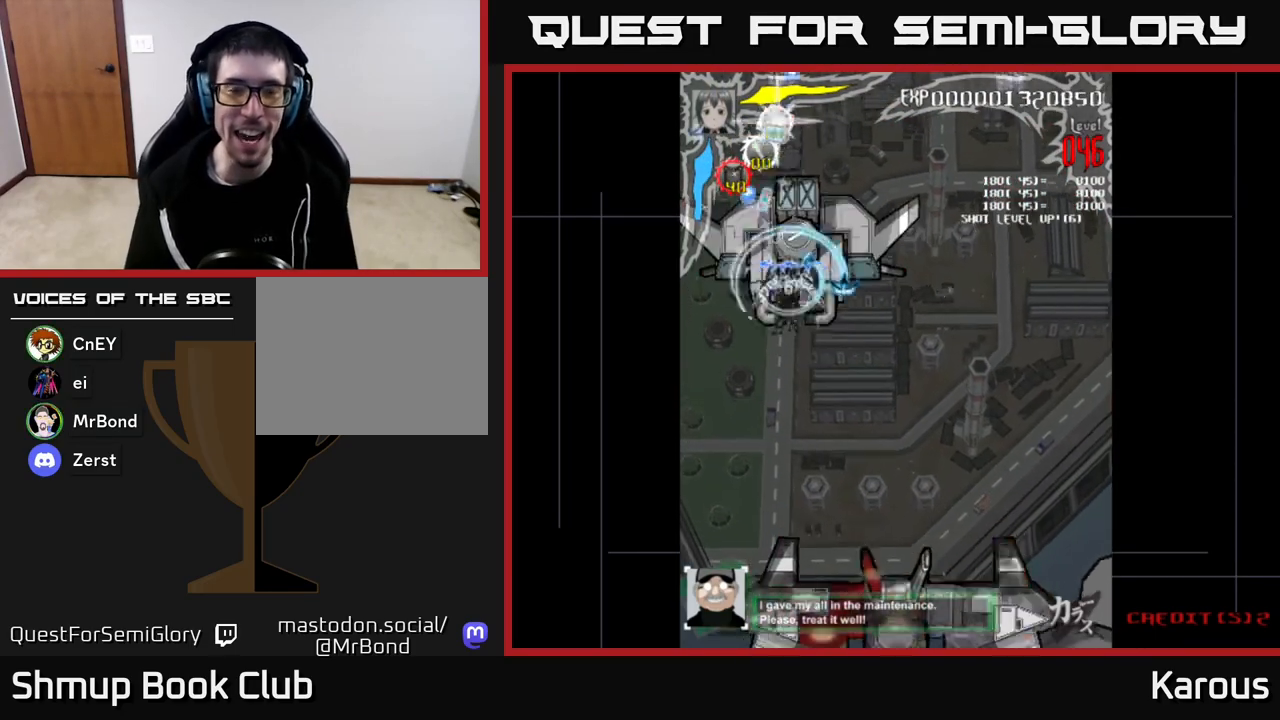
{"buttons": ["A"], "left_stick": "center", "right_stick": "center", "events": [[200, "DPAD_UP", "up"], [233, "DPAD_RIGHT", "down"], [267, "DPAD_DOWN", "down"], [300, "DPAD_RIGHT", "up"], [500, "DPAD_DOWN", "up"]]}